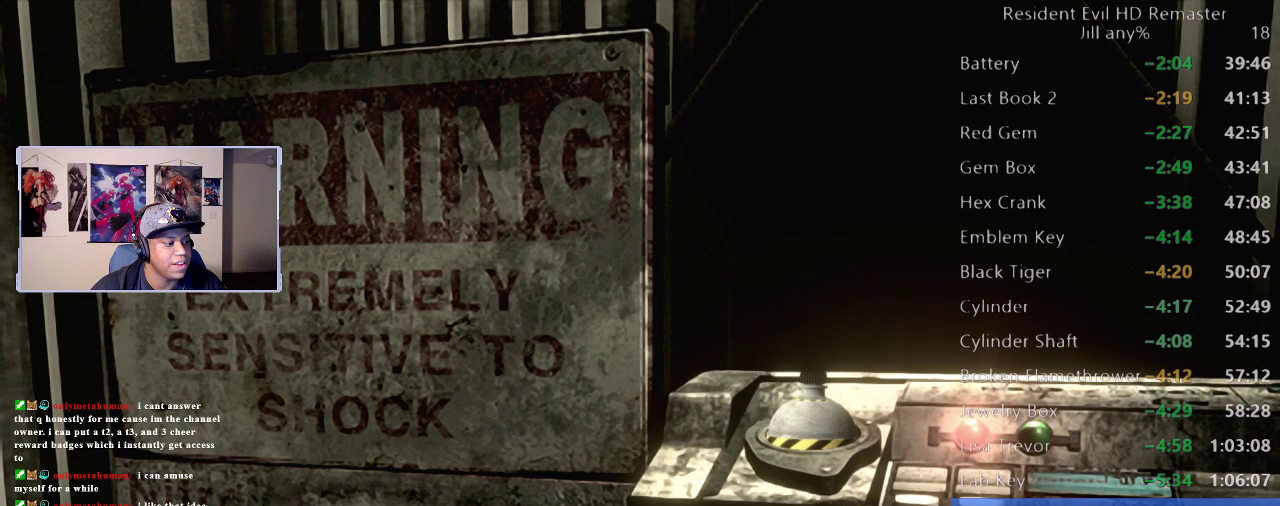
Gameplay with a controller (Xbox layout); each line is a JSON object with the inputs held at the frame after it. "events" lists button and stick changes between this image and that frame as [ms after this image, input, new state], when the widget could be followed in between. This document gives stick clicks only as held states, not as events.
{"buttons": ["A"], "left_stick": "center", "right_stick": "center", "events": [[83, "A", "up"], [467, "A", "down"]]}
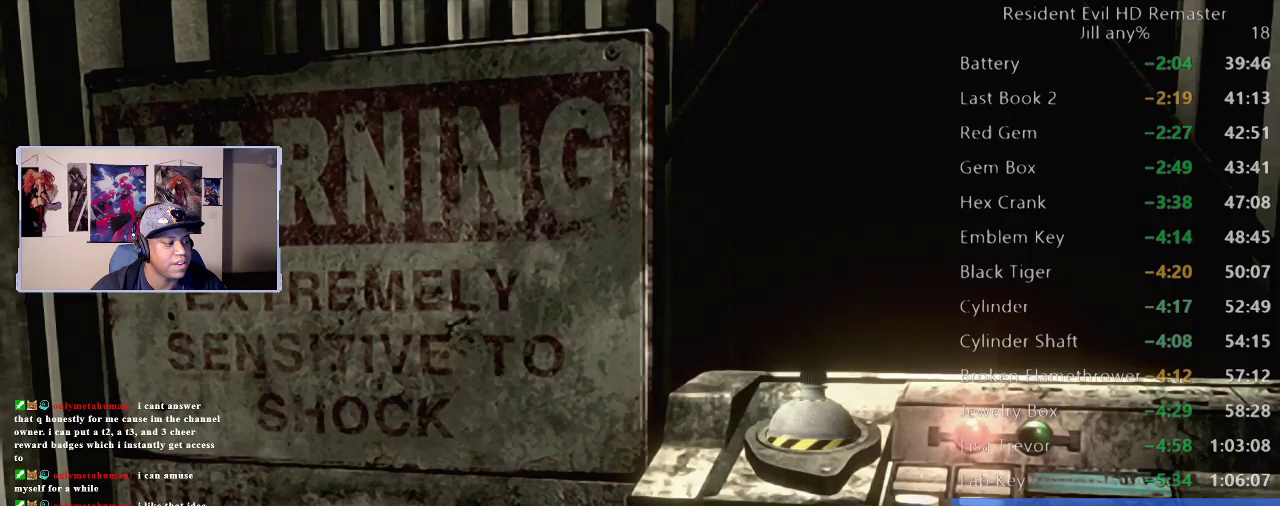
{"buttons": [], "left_stick": "center", "right_stick": "center", "events": [[267, "A", "up"]]}
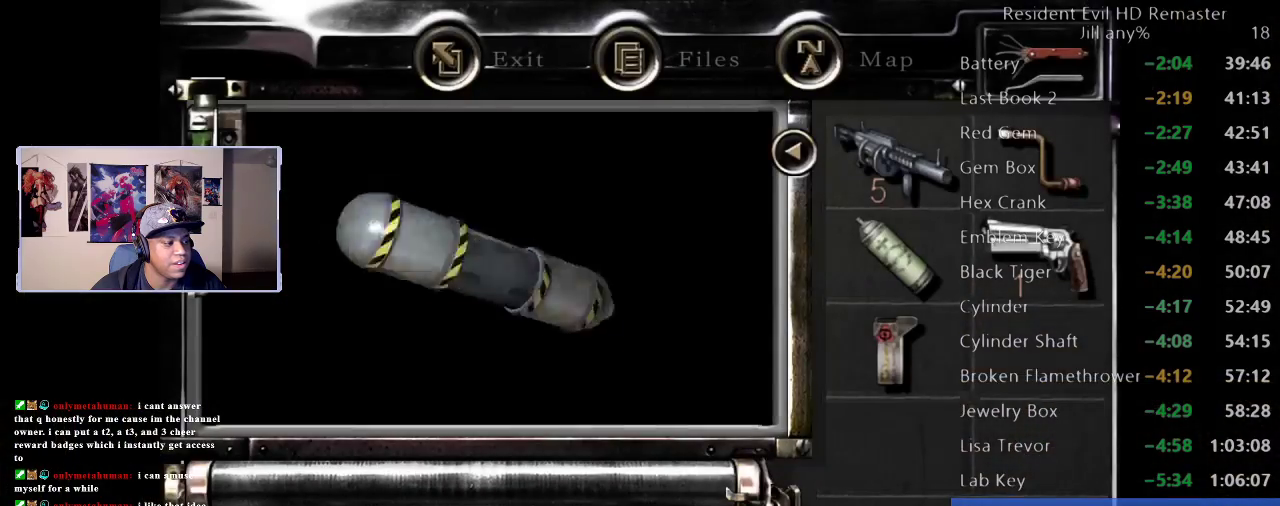
{"buttons": ["A"], "left_stick": "center", "right_stick": "center", "events": [[300, "A", "down"]]}
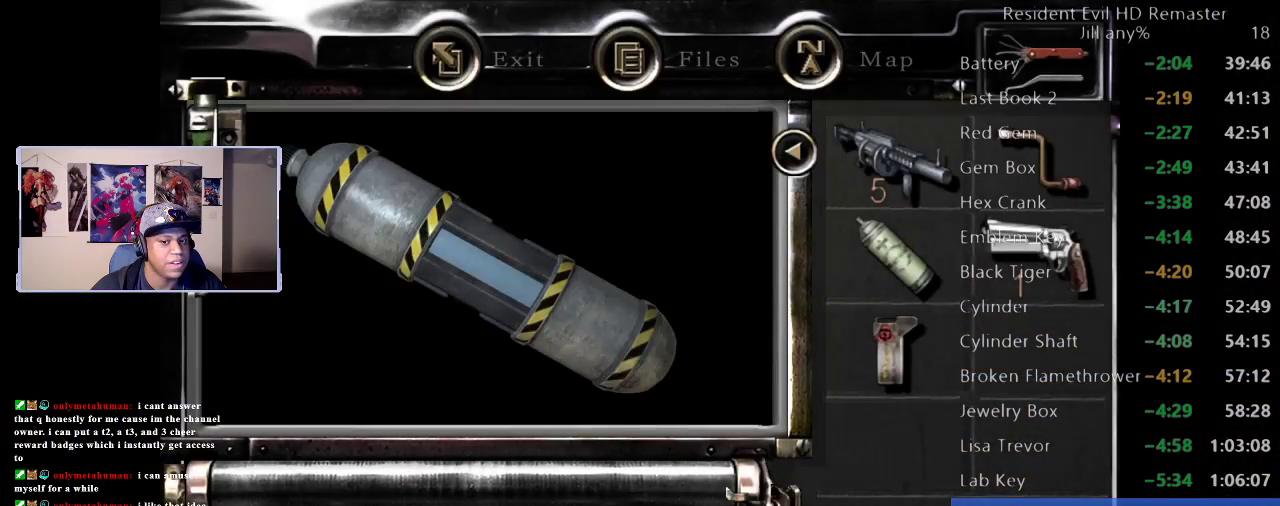
{"buttons": [], "left_stick": "center", "right_stick": "center", "events": [[17, "A", "up"], [150, "A", "down"], [267, "A", "up"]]}
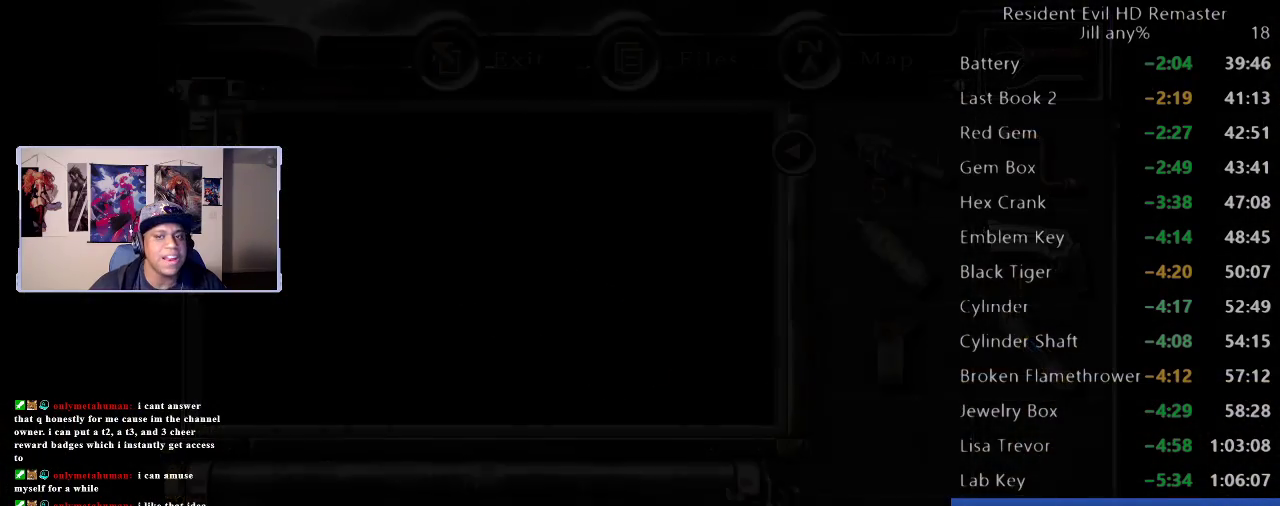
{"buttons": [], "left_stick": "down", "right_stick": "center", "events": [[150, "left_stick", "down"]]}
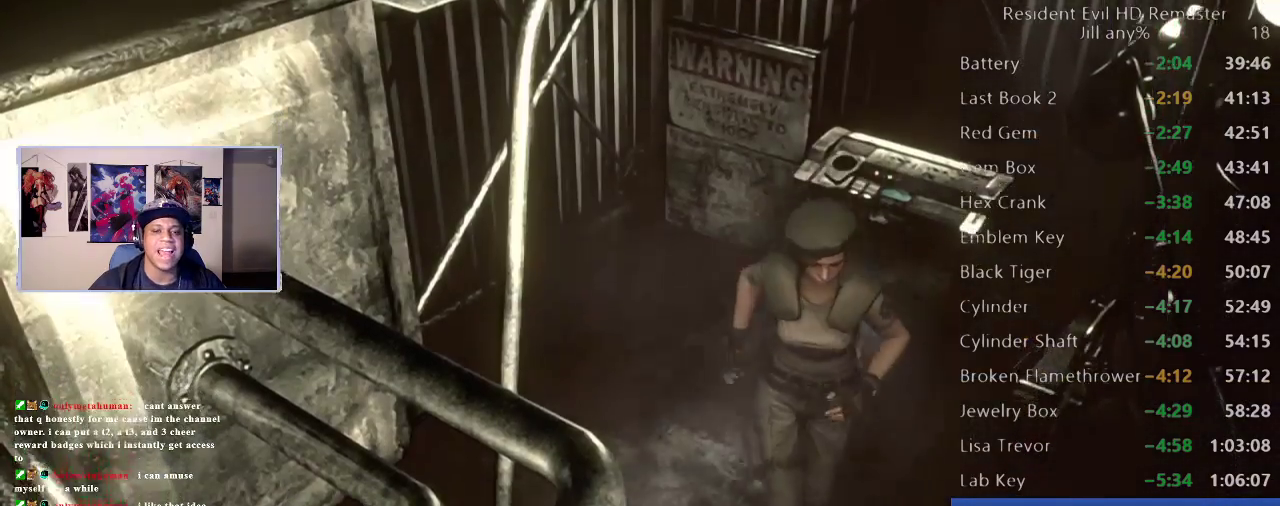
{"buttons": [], "left_stick": "down-right", "right_stick": "center", "events": [[183, "left_stick", "down-right"]]}
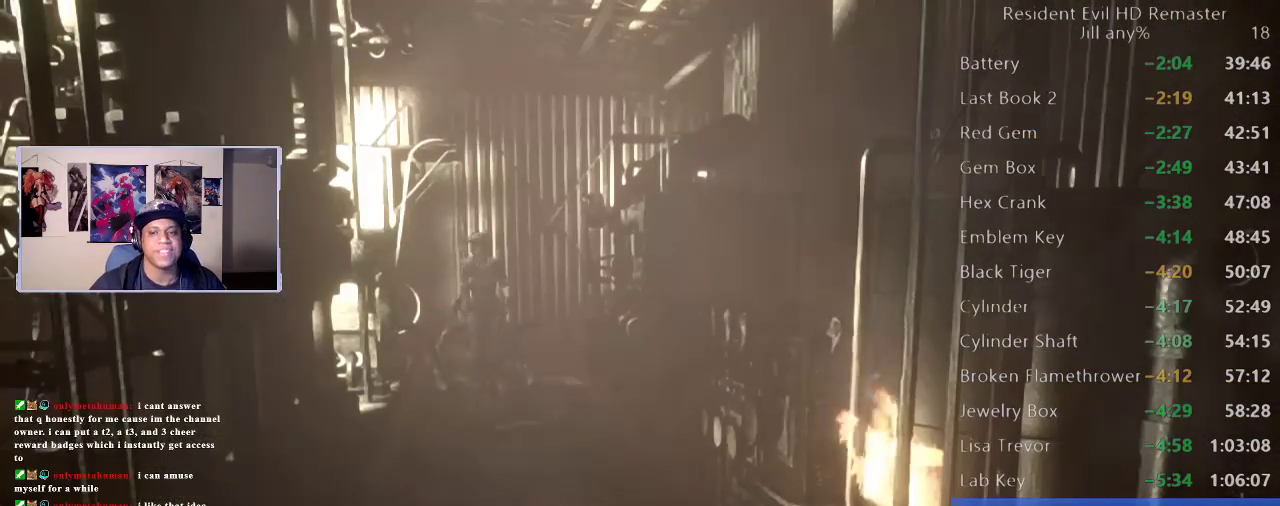
{"buttons": [], "left_stick": "down-right", "right_stick": "center", "events": [[183, "left_stick", "down"], [333, "left_stick", "down-right"]]}
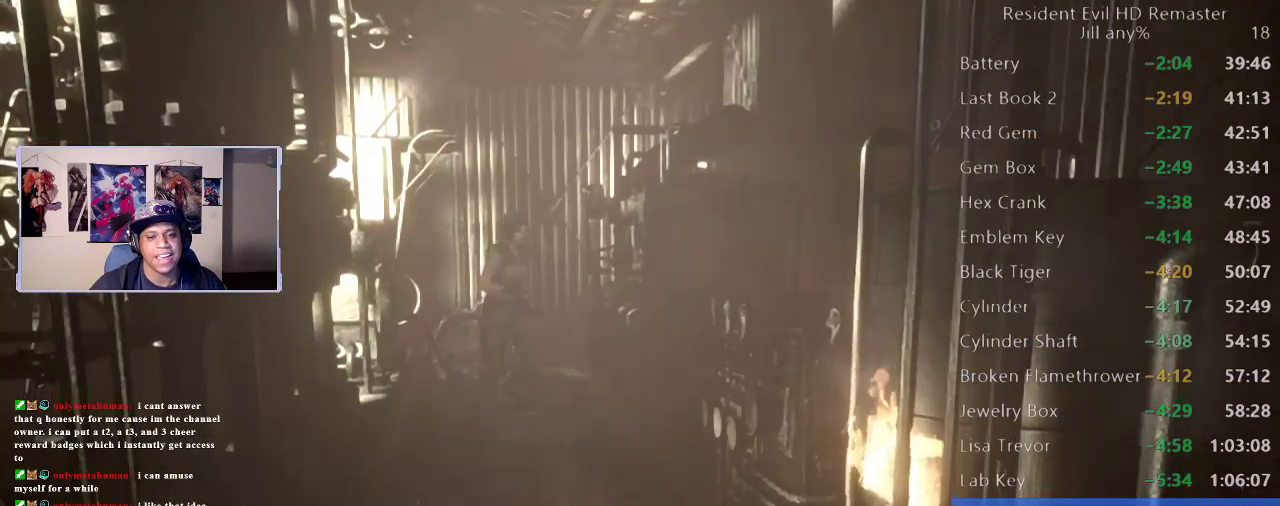
{"buttons": [], "left_stick": "down", "right_stick": "center", "events": [[233, "left_stick", "down"]]}
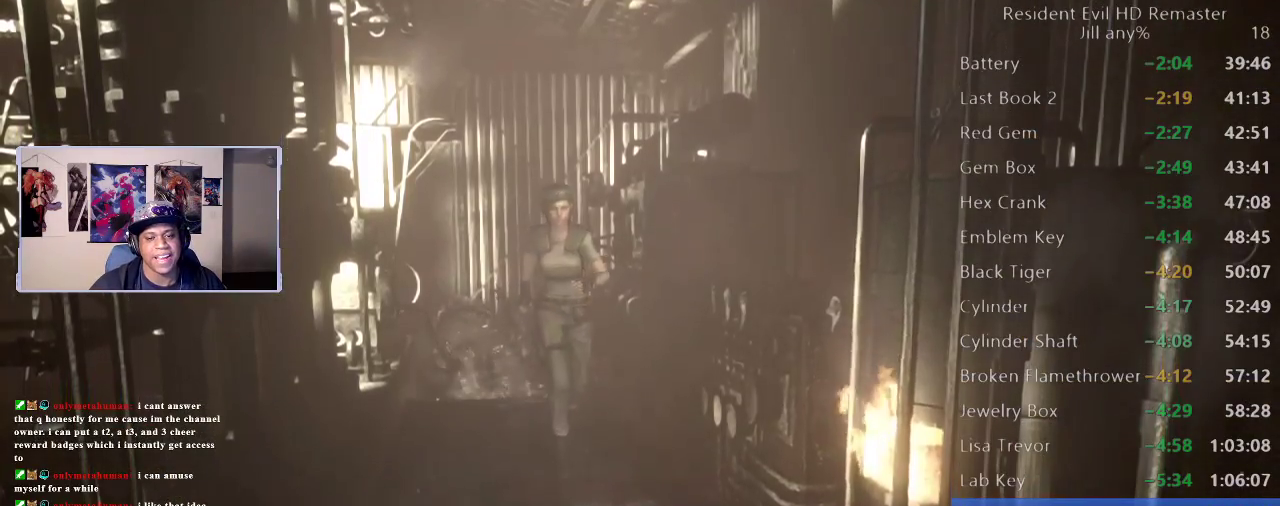
{"buttons": [], "left_stick": "down", "right_stick": "center", "events": []}
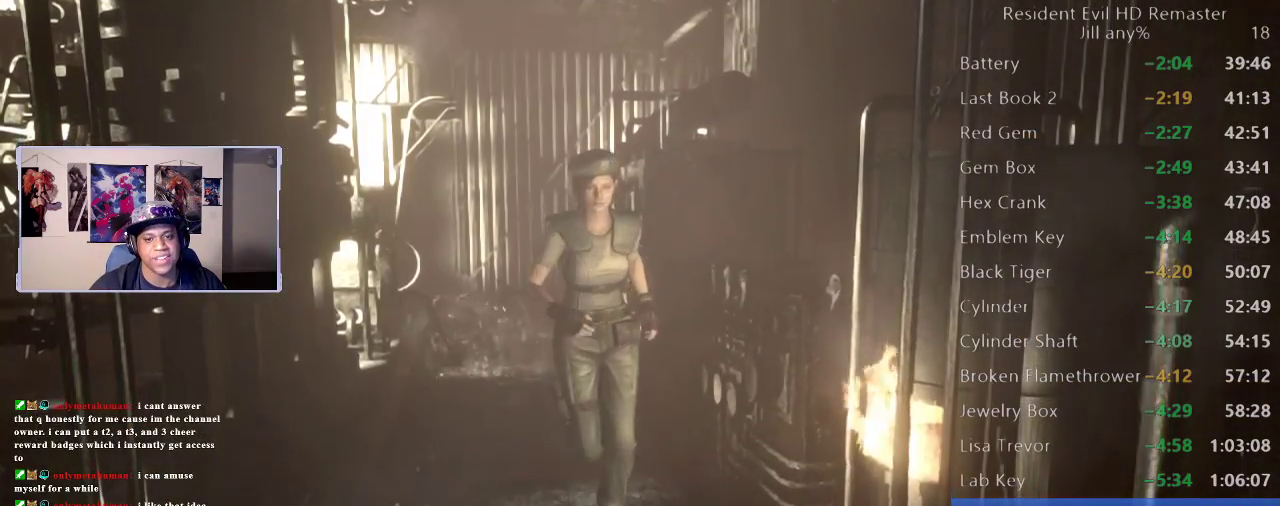
{"buttons": [], "left_stick": "down", "right_stick": "center", "events": []}
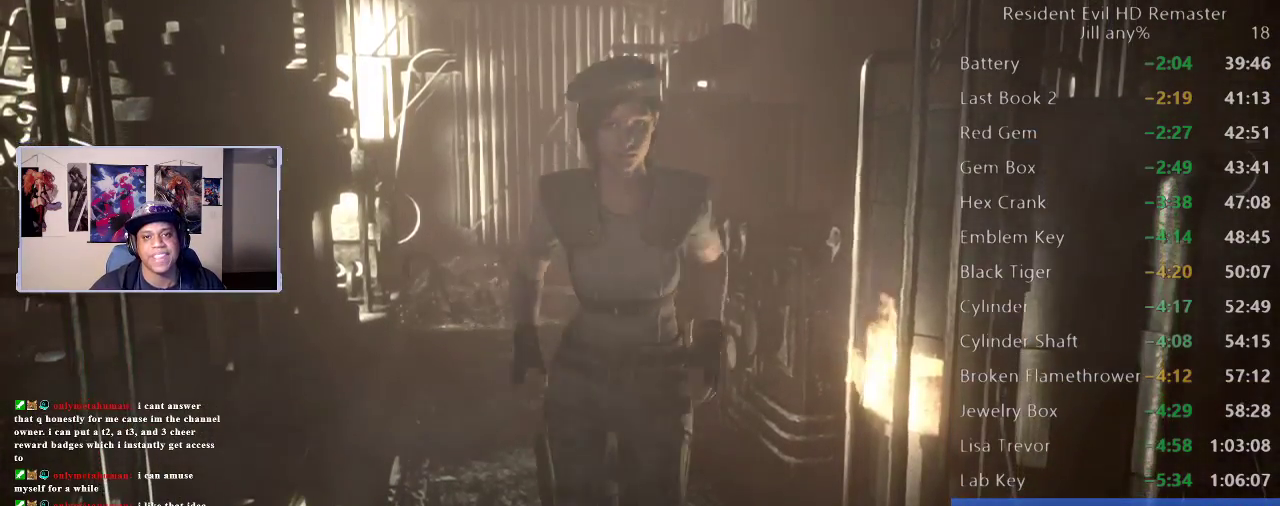
{"buttons": [], "left_stick": "down", "right_stick": "center", "events": []}
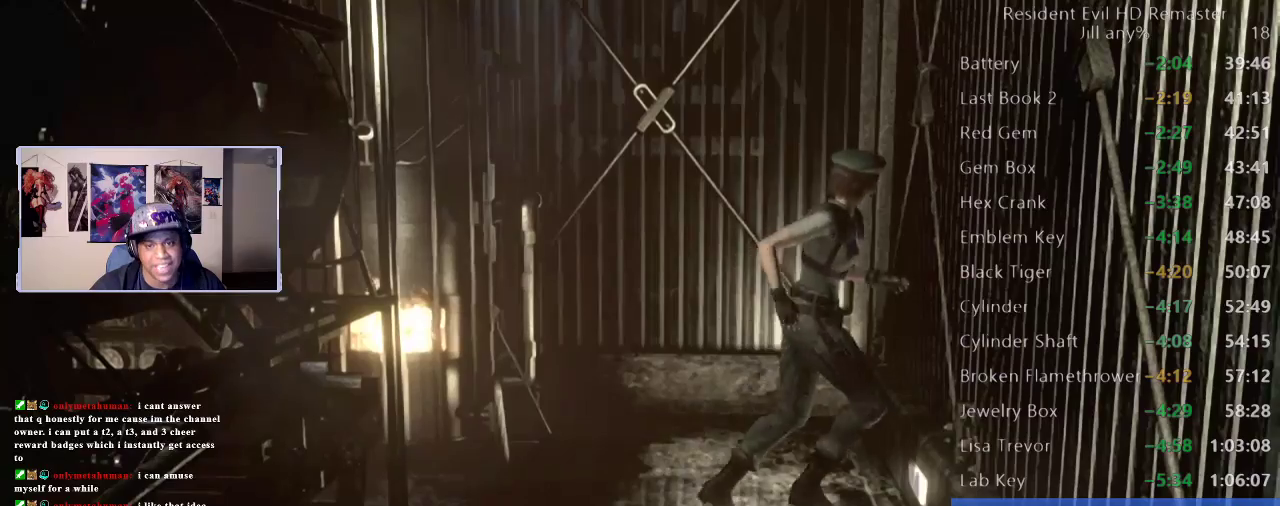
{"buttons": [], "left_stick": "down", "right_stick": "center", "events": [[133, "left_stick", "down-left"], [267, "left_stick", "down"]]}
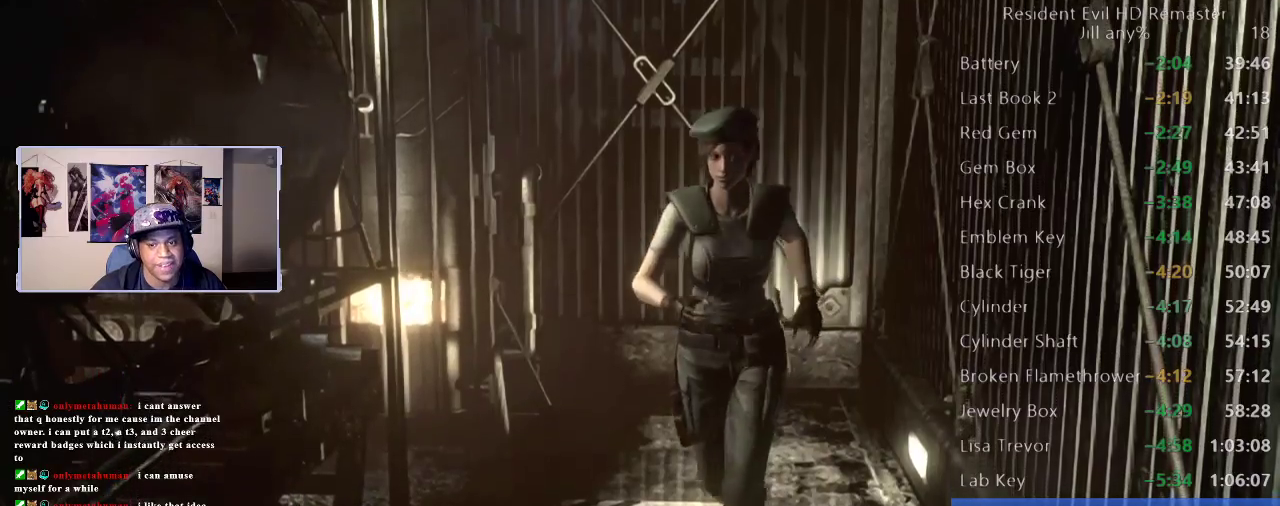
{"buttons": [], "left_stick": "down", "right_stick": "center", "events": []}
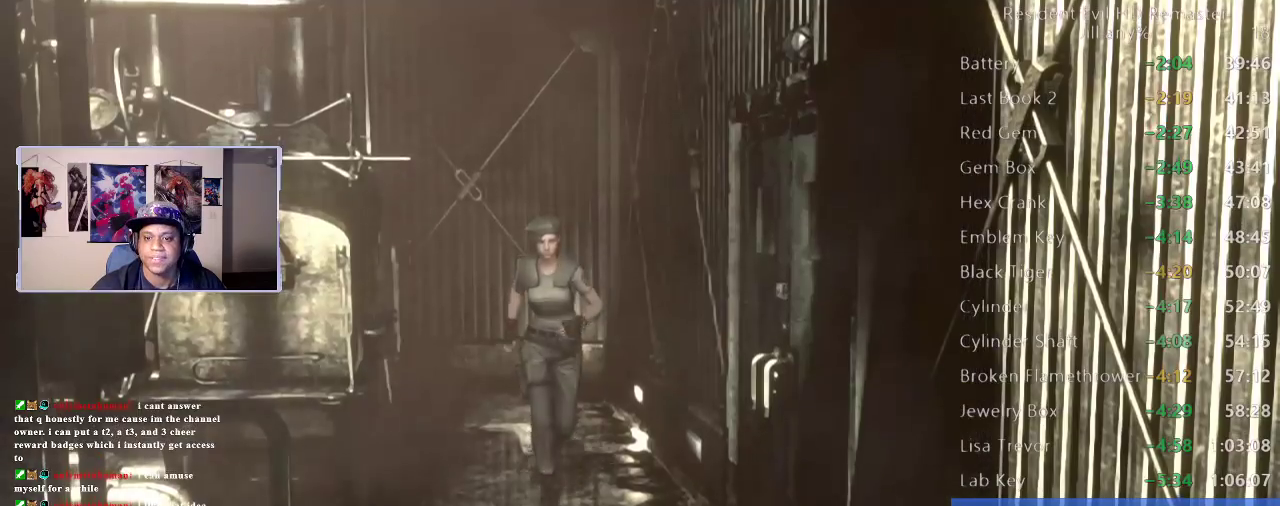
{"buttons": ["A"], "left_stick": "right", "right_stick": "center", "events": [[117, "left_stick", "down-right"], [350, "left_stick", "right"], [433, "A", "down"]]}
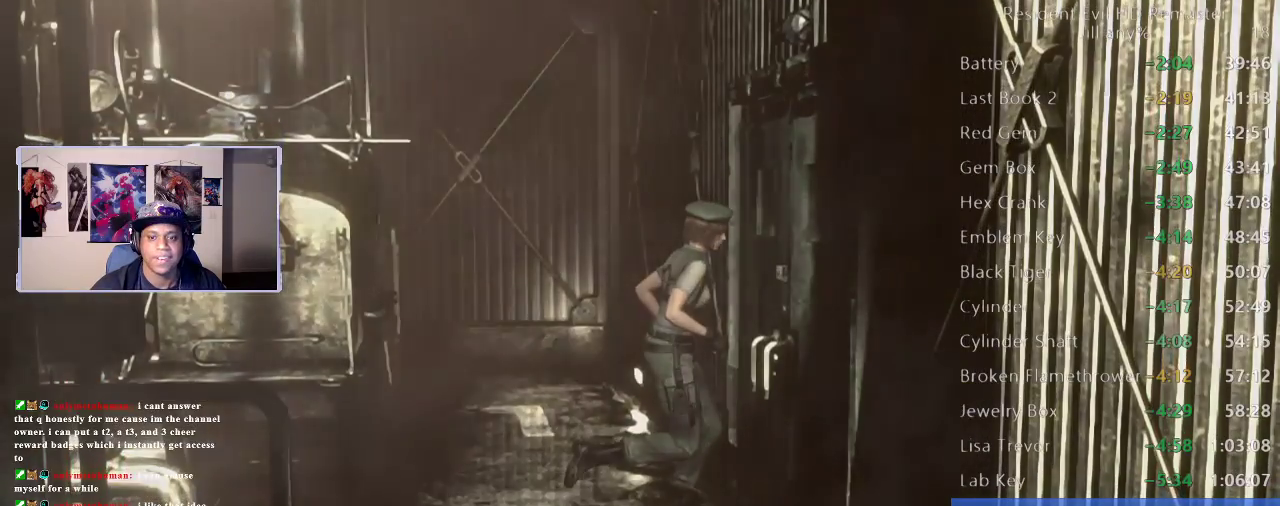
{"buttons": [], "left_stick": "center", "right_stick": "center", "events": [[83, "A", "up"], [167, "A", "down"], [183, "left_stick", "center"], [350, "A", "up"]]}
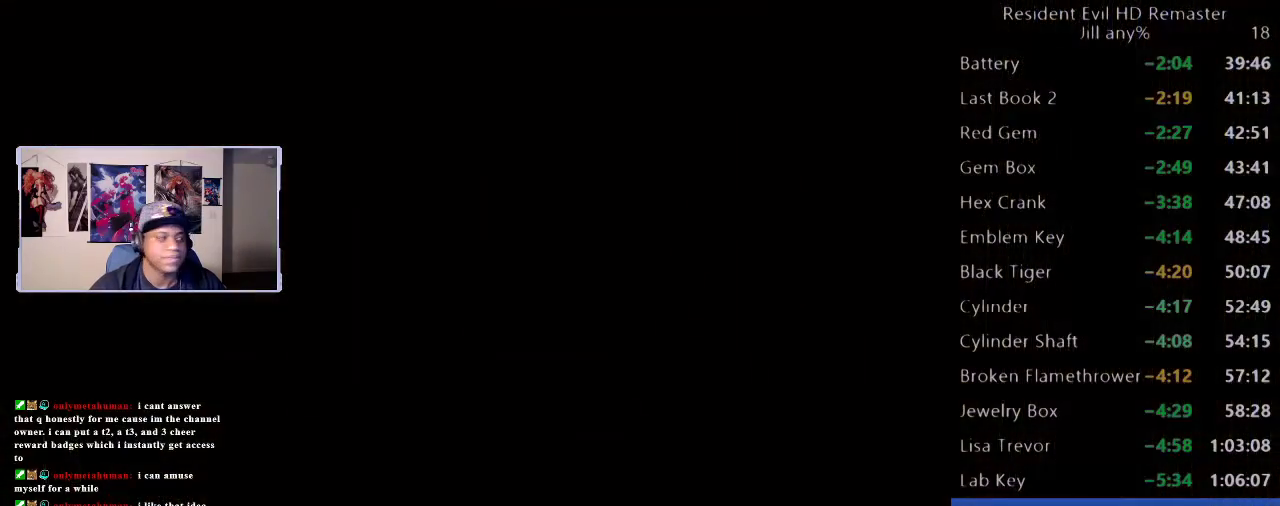
{"buttons": [], "left_stick": "center", "right_stick": "center", "events": []}
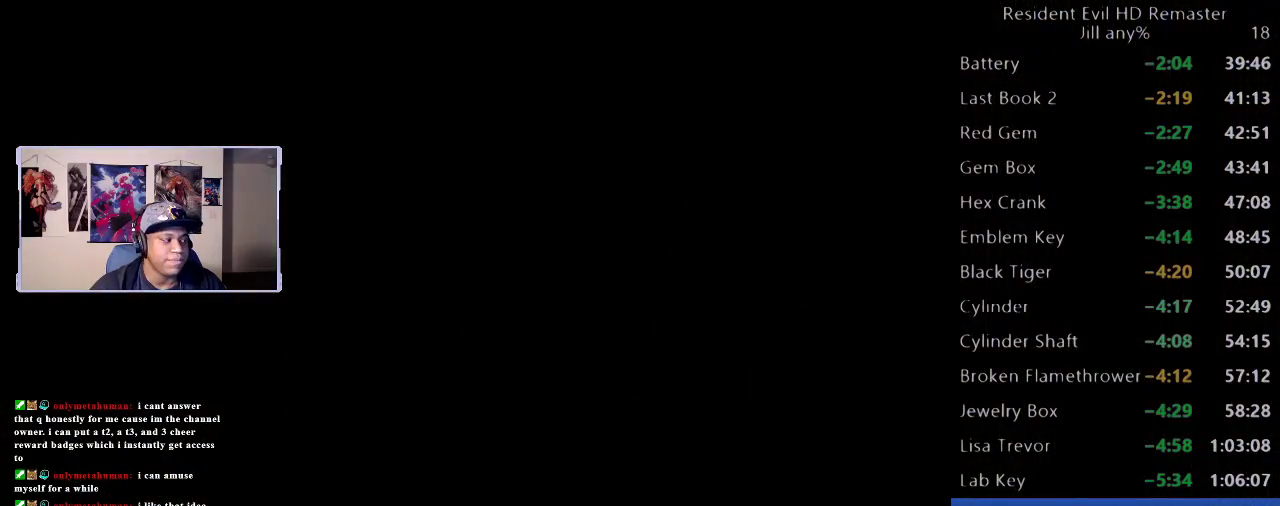
{"buttons": [], "left_stick": "center", "right_stick": "center", "events": []}
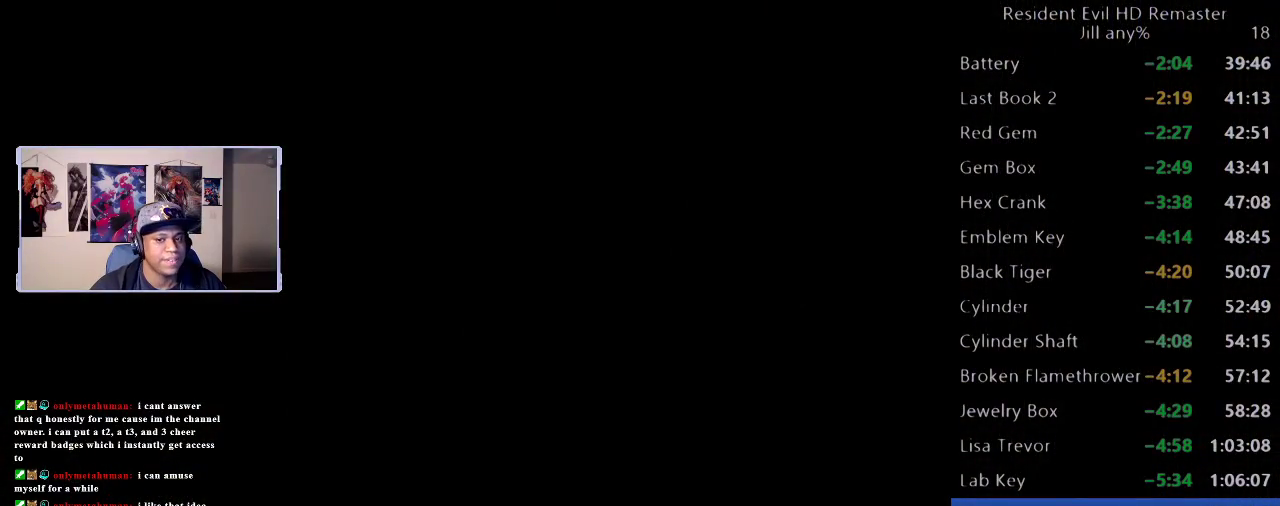
{"buttons": [], "left_stick": "down", "right_stick": "center", "events": [[500, "left_stick", "down"]]}
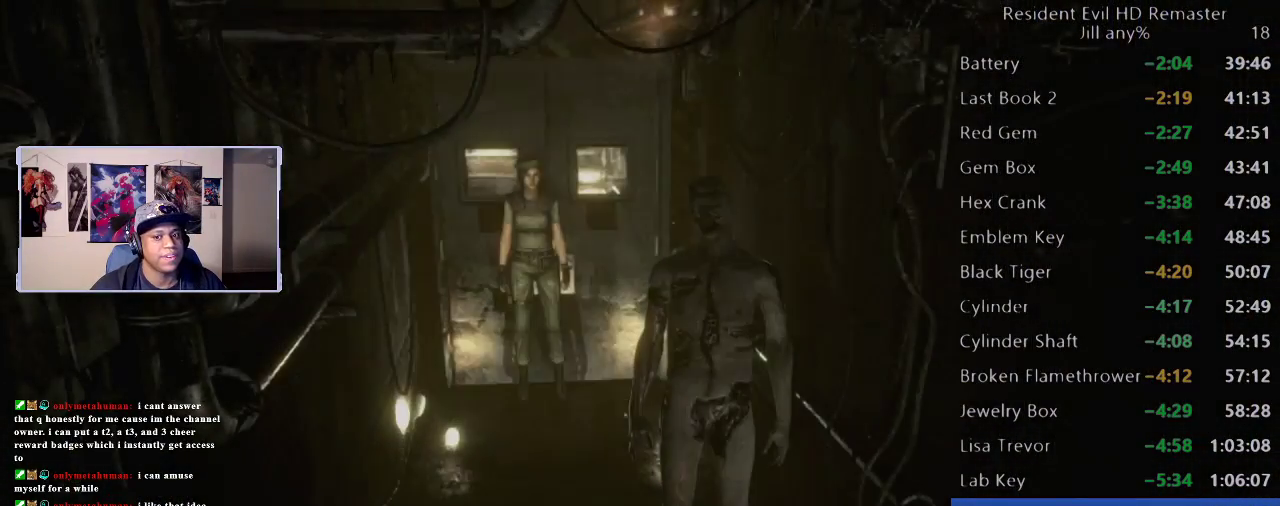
{"buttons": [], "left_stick": "down", "right_stick": "center", "events": []}
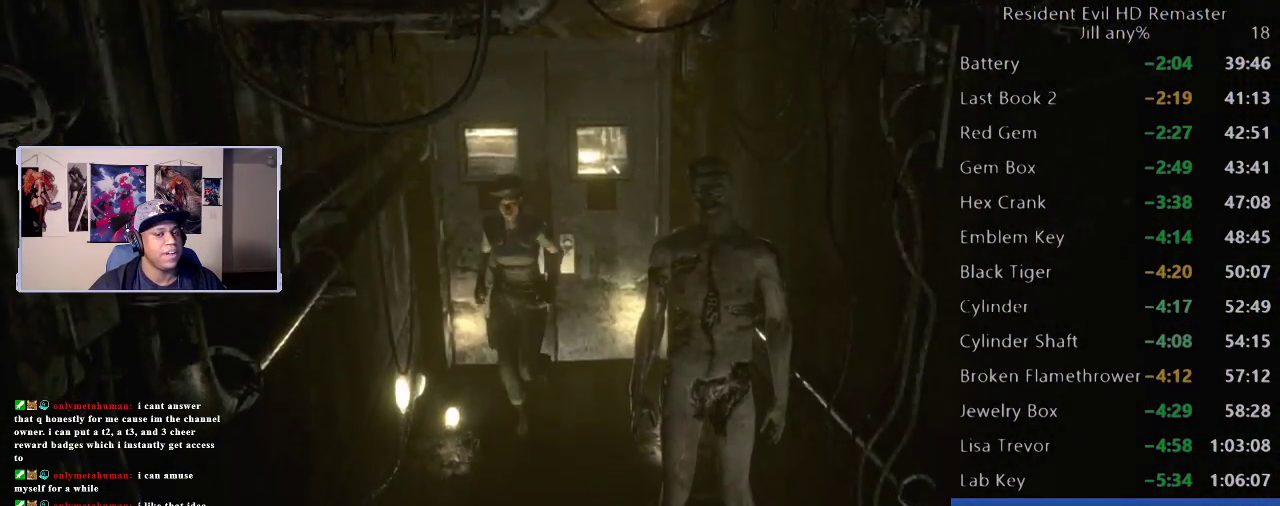
{"buttons": [], "left_stick": "down", "right_stick": "center", "events": []}
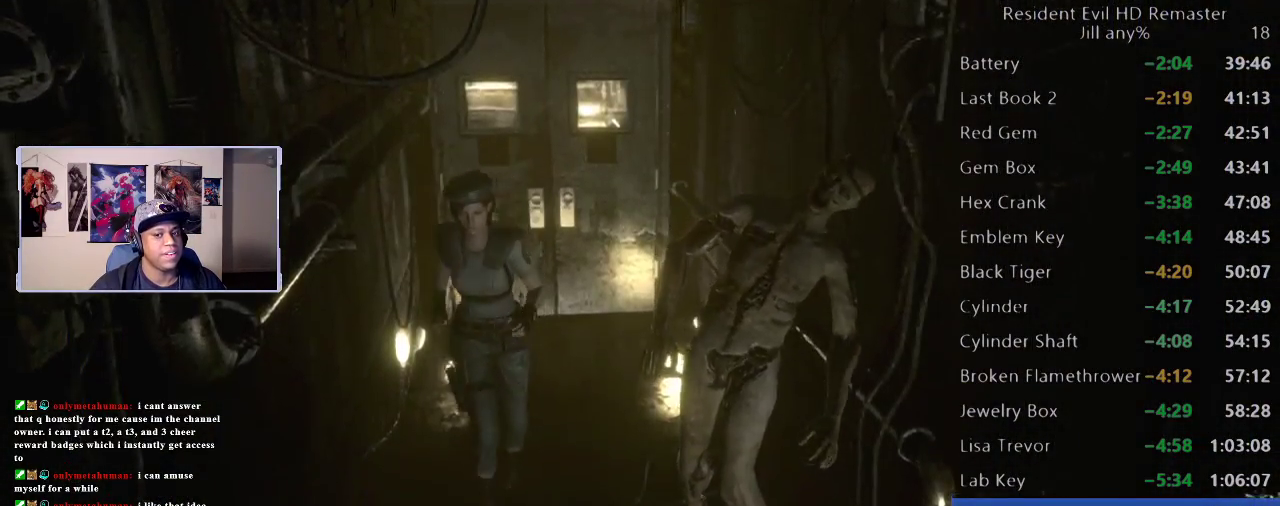
{"buttons": [], "left_stick": "up-right", "right_stick": "center", "events": [[467, "left_stick", "up-right"]]}
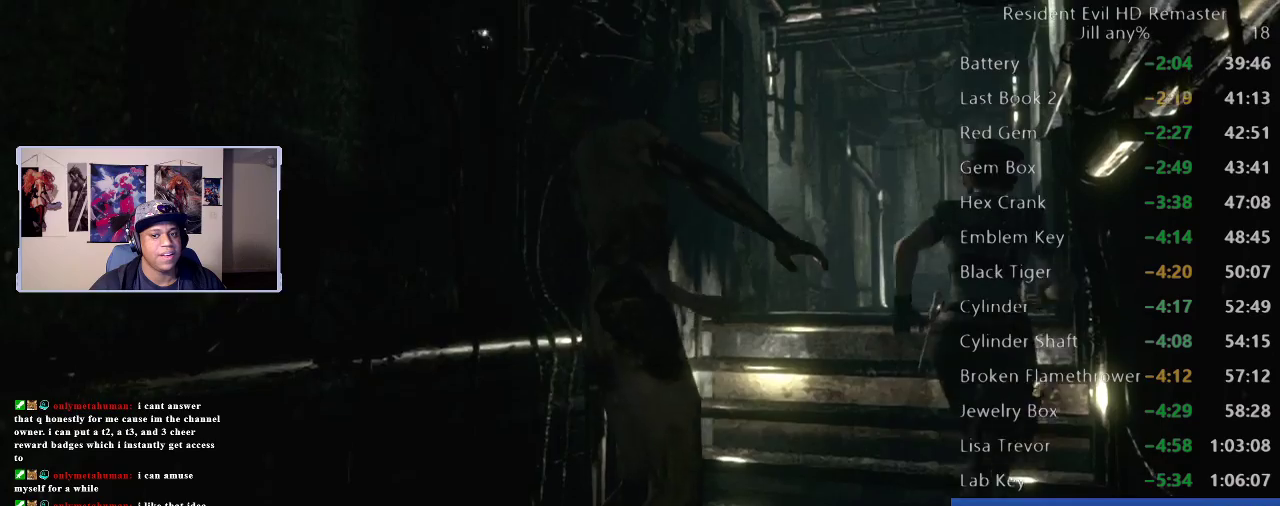
{"buttons": ["DPAD_UP"], "left_stick": "center", "right_stick": "up", "events": [[83, "left_stick", "up"], [250, "left_stick", "center"], [317, "right_stick", "down"], [333, "DPAD_UP", "down"], [400, "right_stick", "left"], [467, "right_stick", "up"]]}
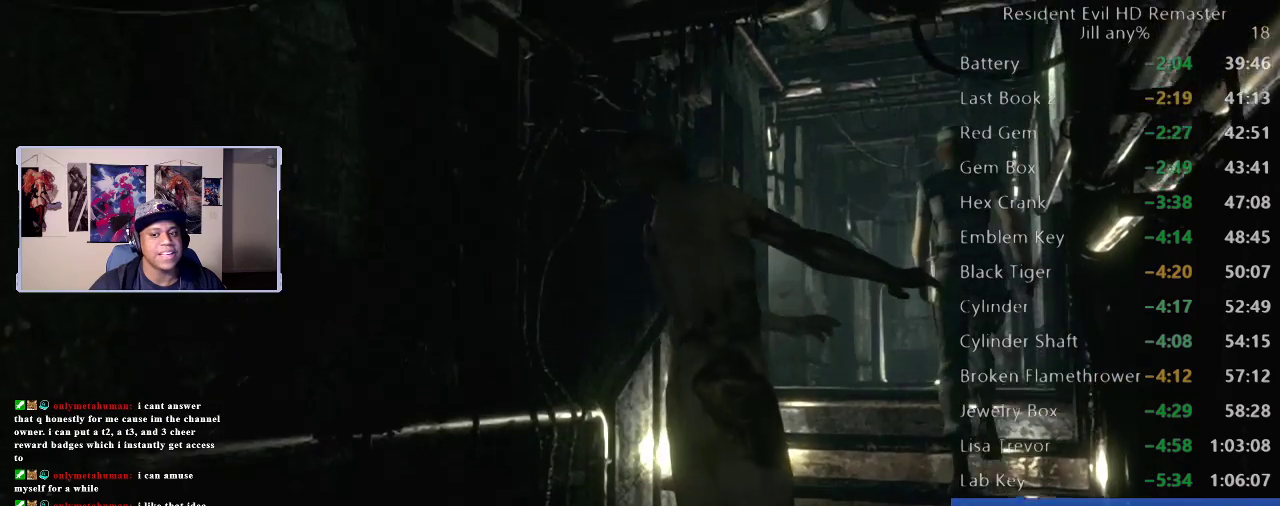
{"buttons": [], "left_stick": "center", "right_stick": "center", "events": [[33, "right_stick", "down"], [317, "right_stick", "down-left"], [383, "right_stick", "center"], [417, "DPAD_UP", "up"]]}
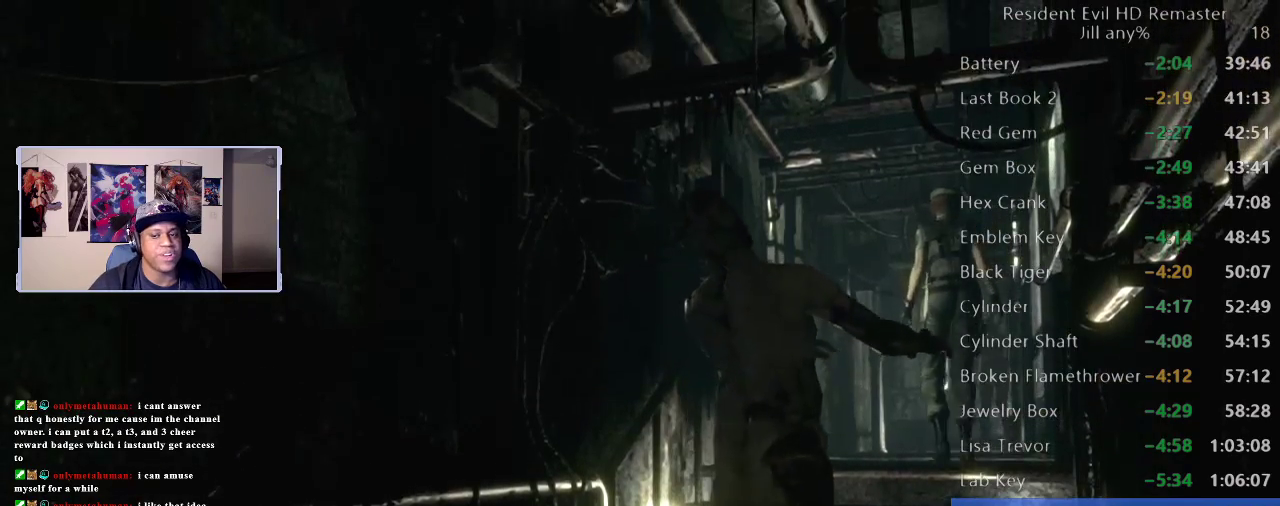
{"buttons": [], "left_stick": "up", "right_stick": "center", "events": [[50, "left_stick", "up-left"], [233, "left_stick", "up"]]}
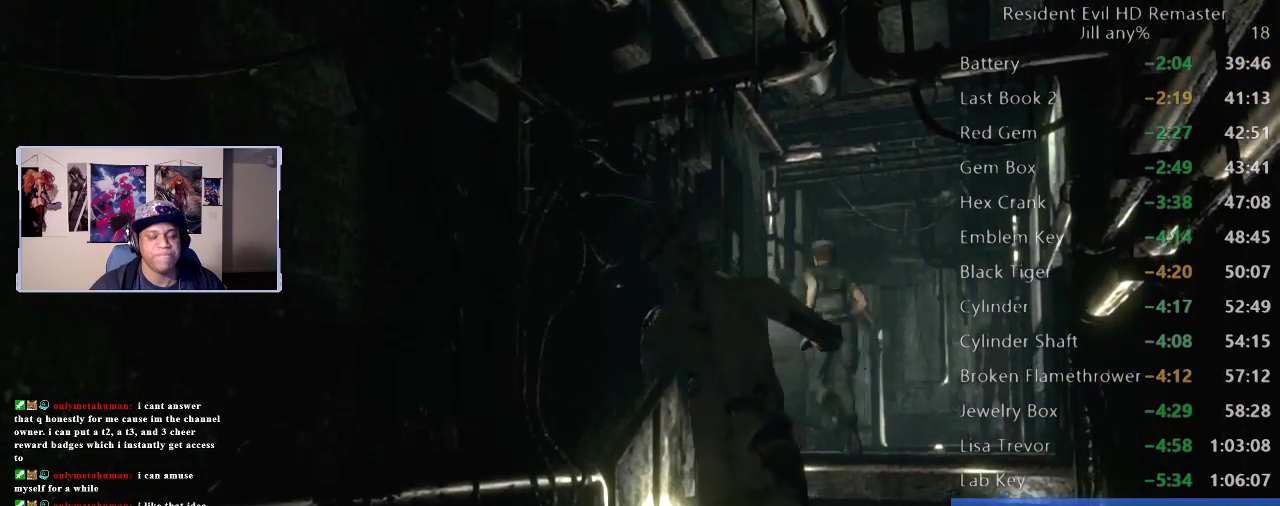
{"buttons": [], "left_stick": "up-left", "right_stick": "center", "events": [[317, "left_stick", "up-left"]]}
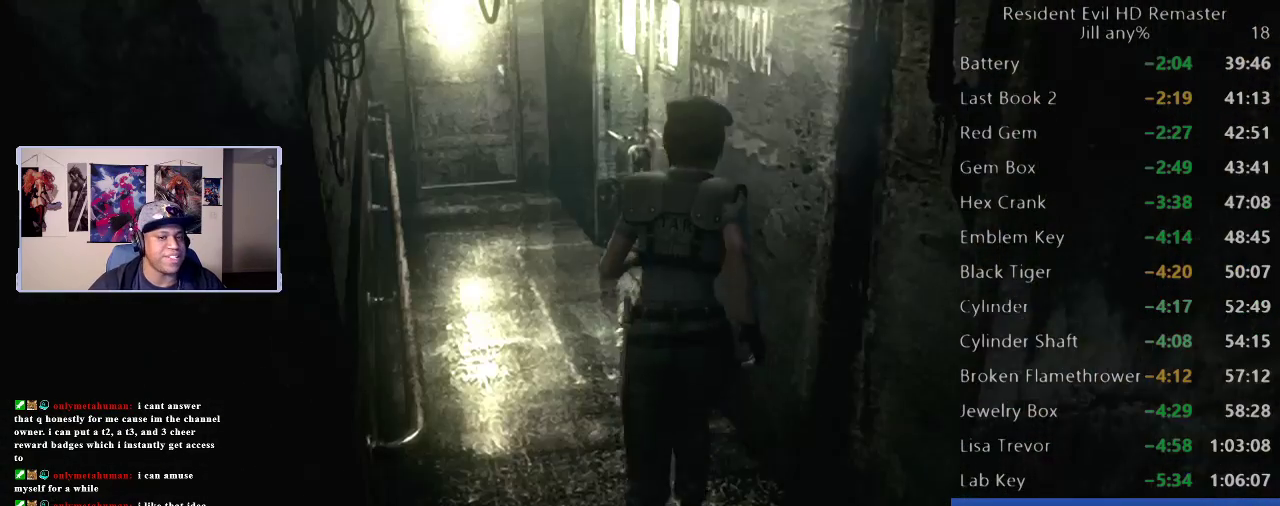
{"buttons": [], "left_stick": "up-left", "right_stick": "center", "events": [[217, "left_stick", "left"], [400, "left_stick", "up-left"]]}